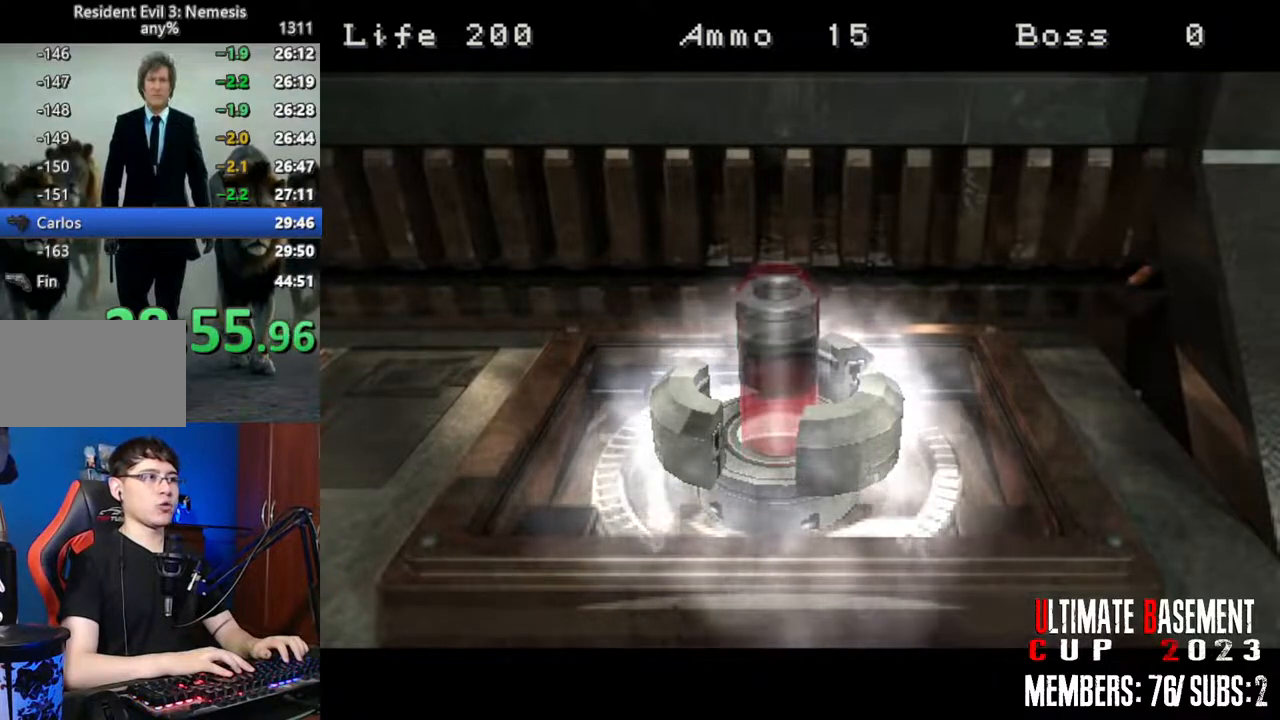
Gameplay with keyboard; each line is a JSON object with the keys held at the frame after it. "events" lists presses ("down") and releases ("up") of "a", "d", "k", "l", "o", "q", "s", "semicolon", "shift", "space" and "w" between this image and that frame as [ms after this image, input, new state], when the widget could be followed in between. No other keys are recorded. Mouse input is not recorded.
{"keys": ["shift"], "events": [[250, "shift", "down"]]}
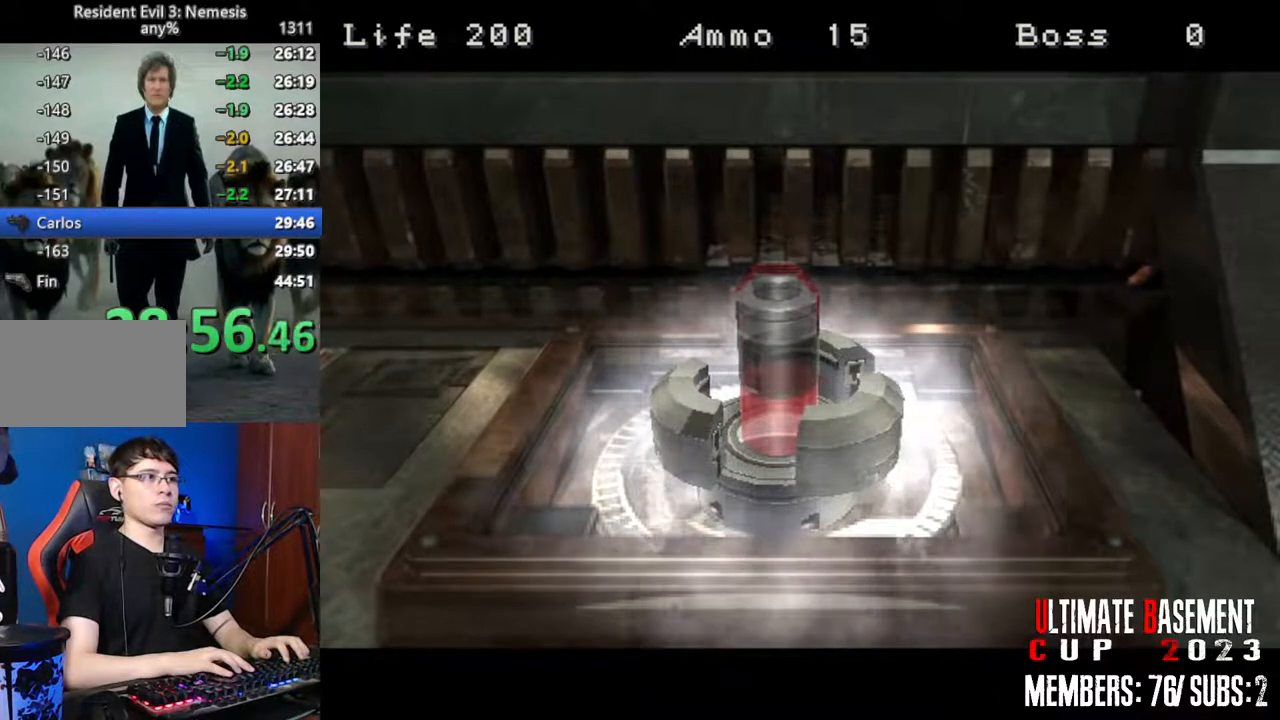
{"keys": ["q", "shift"], "events": [[217, "q", "down"]]}
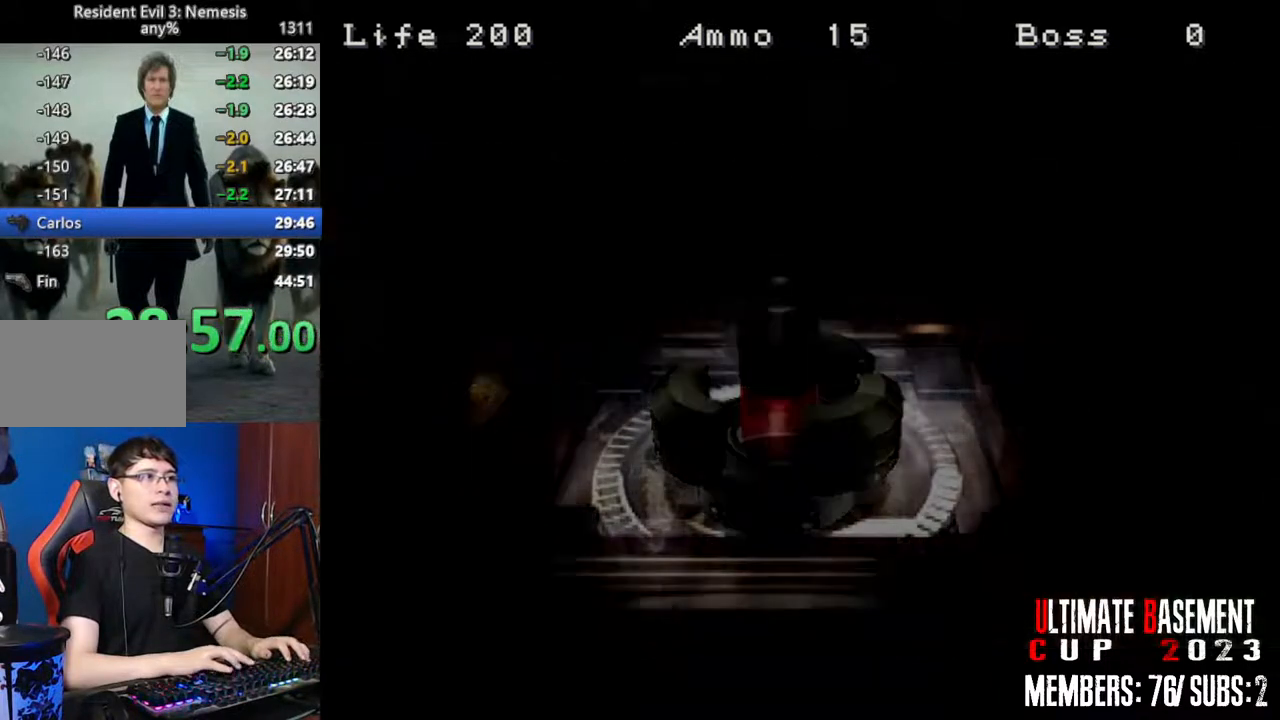
{"keys": ["q", "shift"], "events": []}
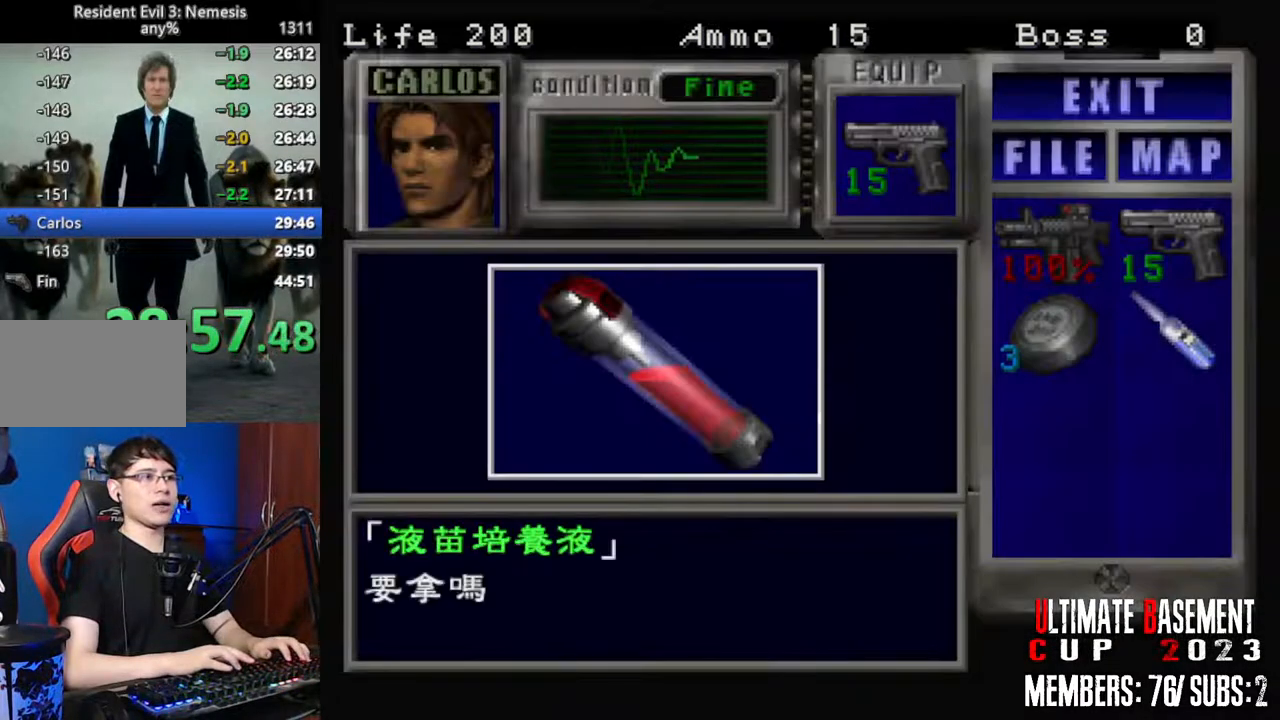
{"keys": ["shift"], "events": [[200, "q", "up"], [200, "semicolon", "down"], [250, "semicolon", "up"], [383, "semicolon", "down"], [433, "semicolon", "up"]]}
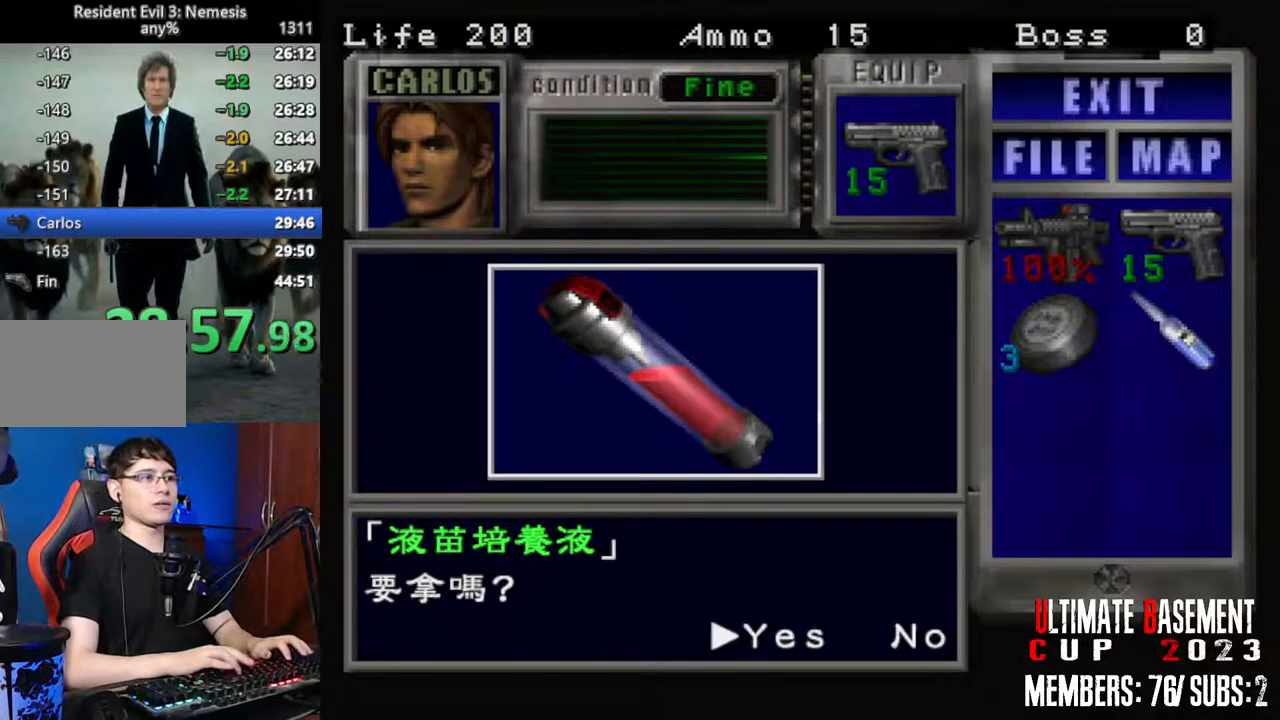
{"keys": [], "events": [[17, "semicolon", "down"], [117, "semicolon", "up"], [167, "q", "down"], [217, "semicolon", "down"], [267, "q", "up"], [267, "semicolon", "up"], [350, "q", "down"], [400, "semicolon", "down"], [450, "q", "up"], [500, "semicolon", "up"], [500, "shift", "up"]]}
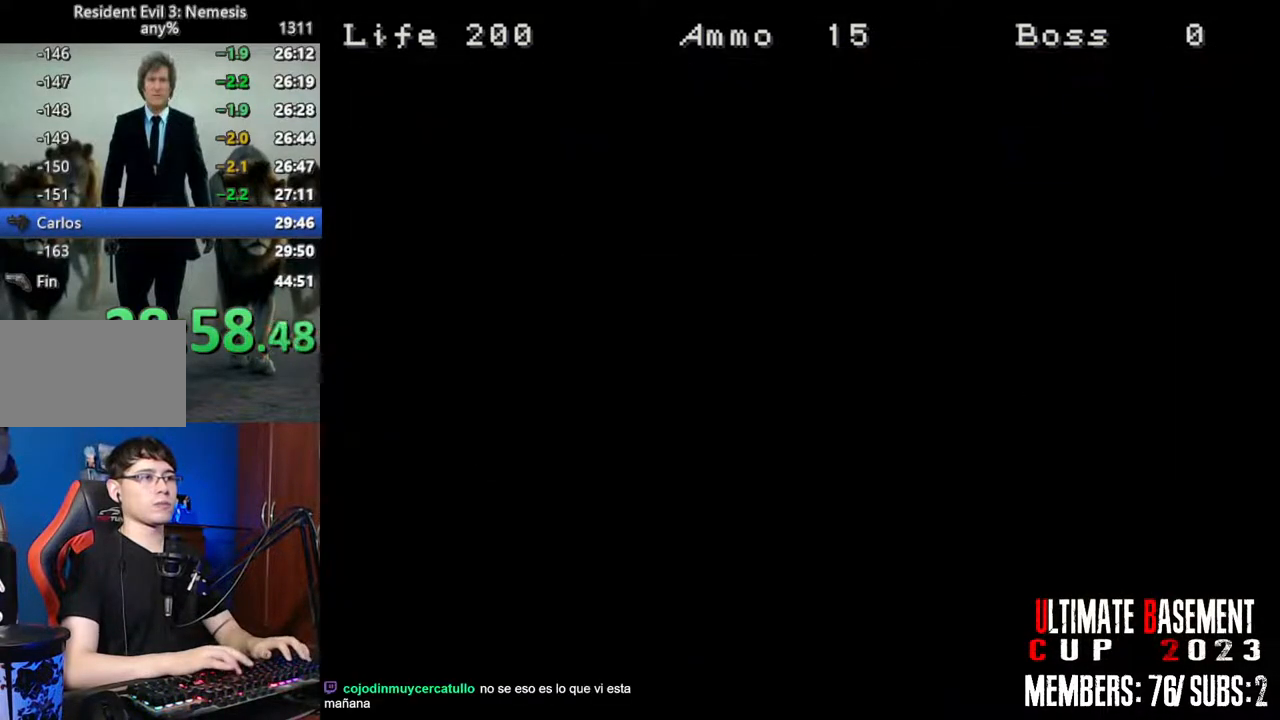
{"keys": ["shift", "w"], "events": [[133, "s", "down"], [233, "shift", "down"], [267, "s", "up"], [367, "w", "down"]]}
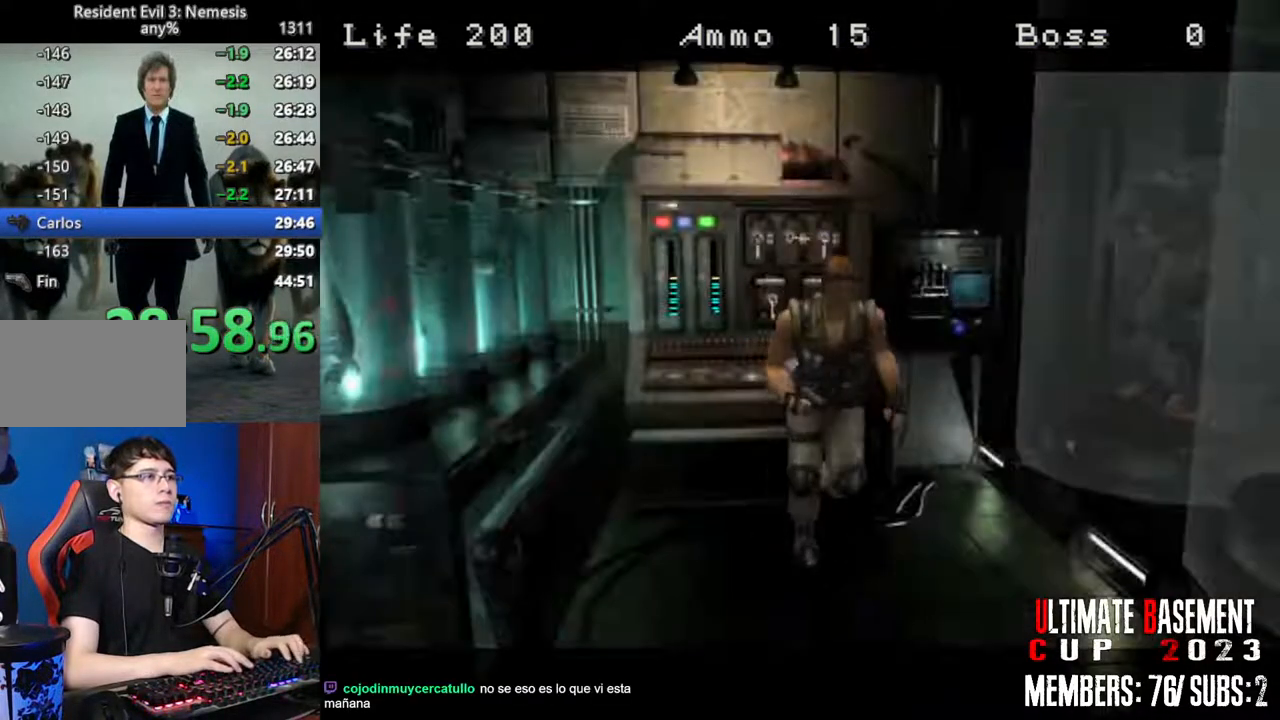
{"keys": ["shift", "w"], "events": []}
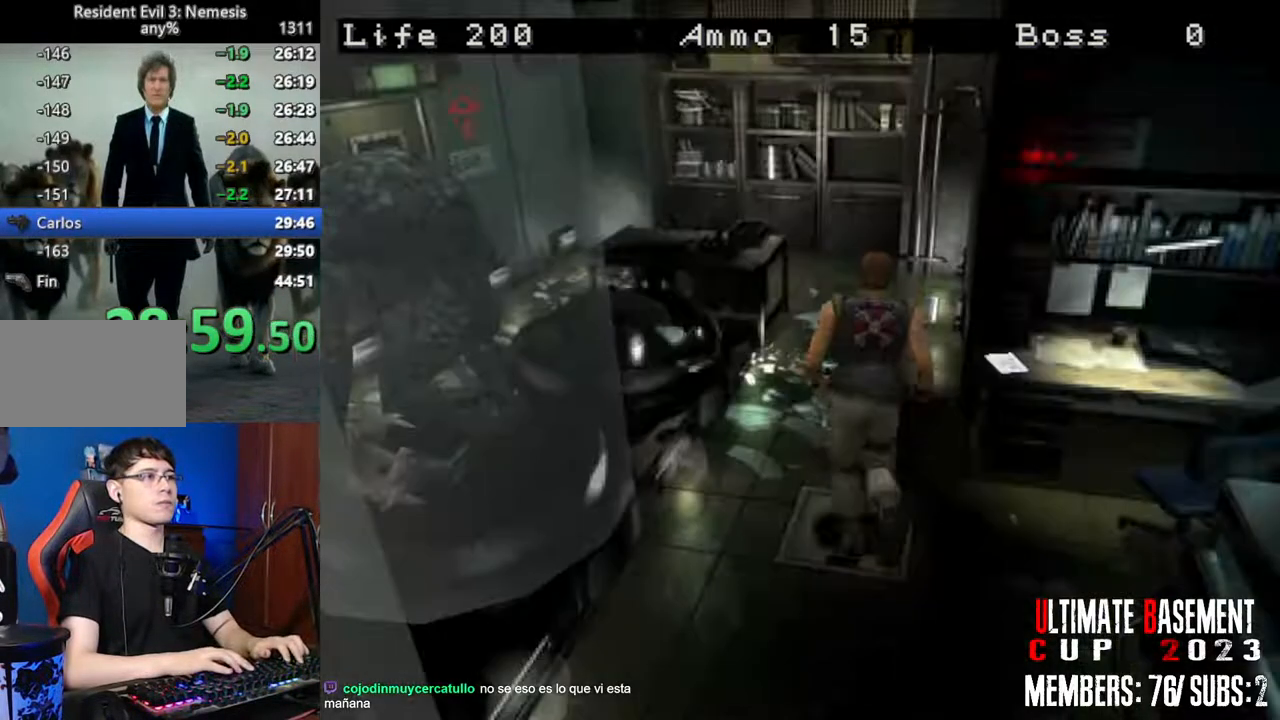
{"keys": ["shift", "w"], "events": []}
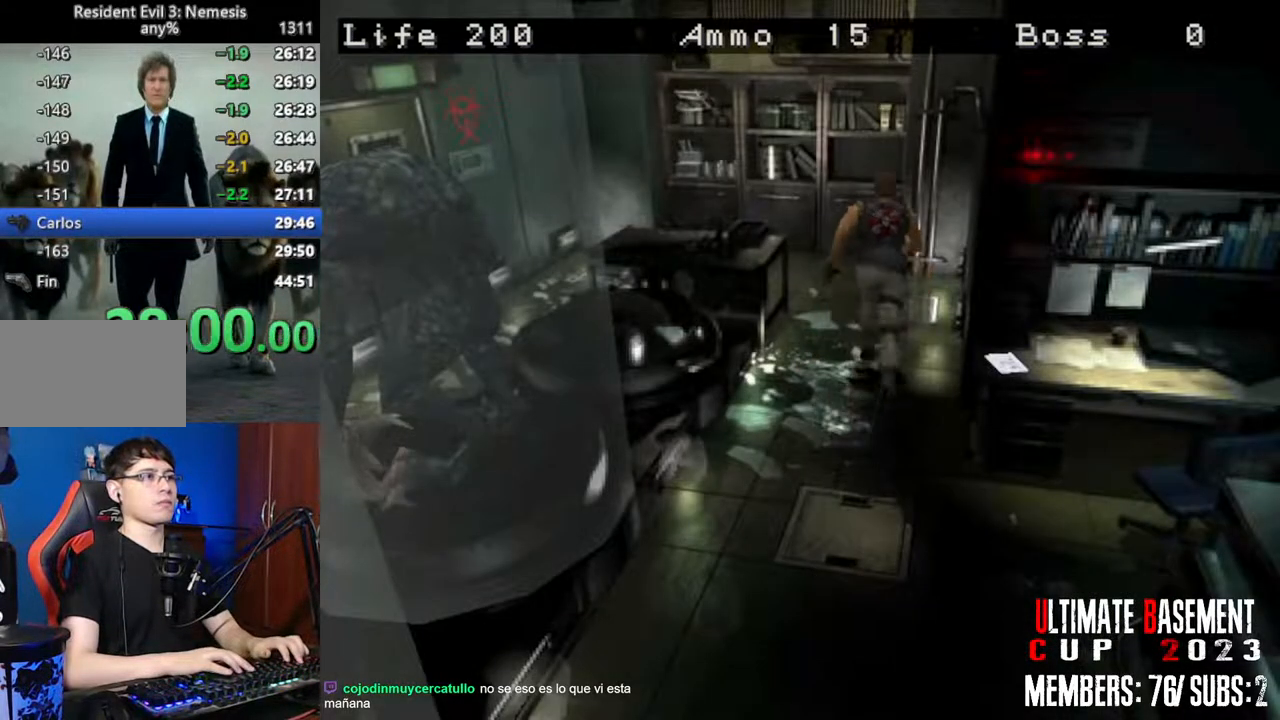
{"keys": ["a", "shift", "w"], "events": [[183, "a", "down"]]}
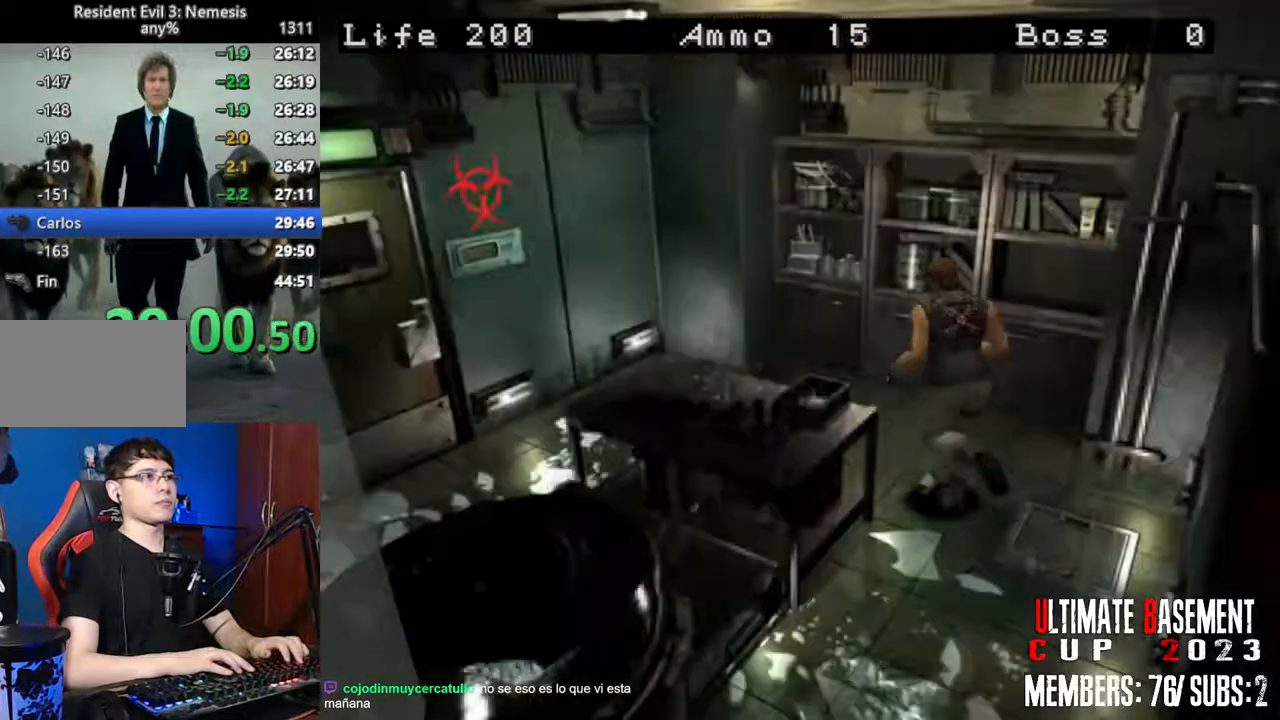
{"keys": ["shift", "w"], "events": [[433, "a", "up"]]}
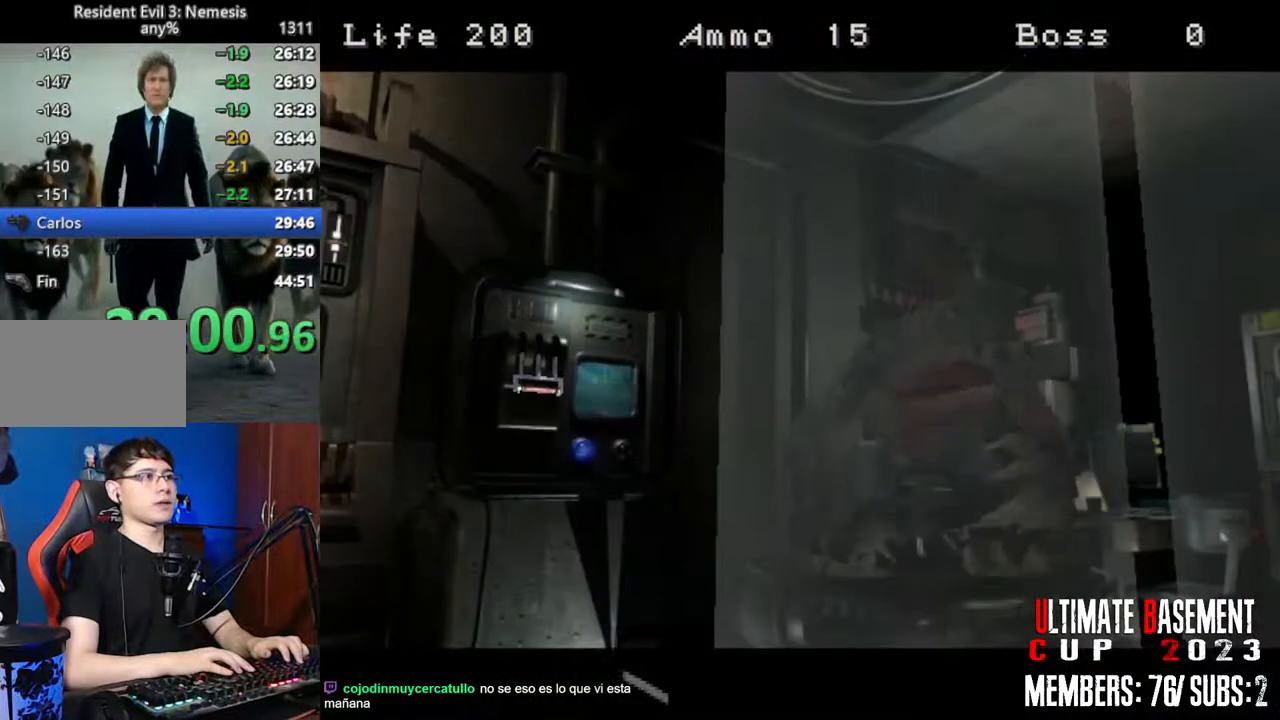
{"keys": [], "events": [[250, "w", "up"], [300, "shift", "up"]]}
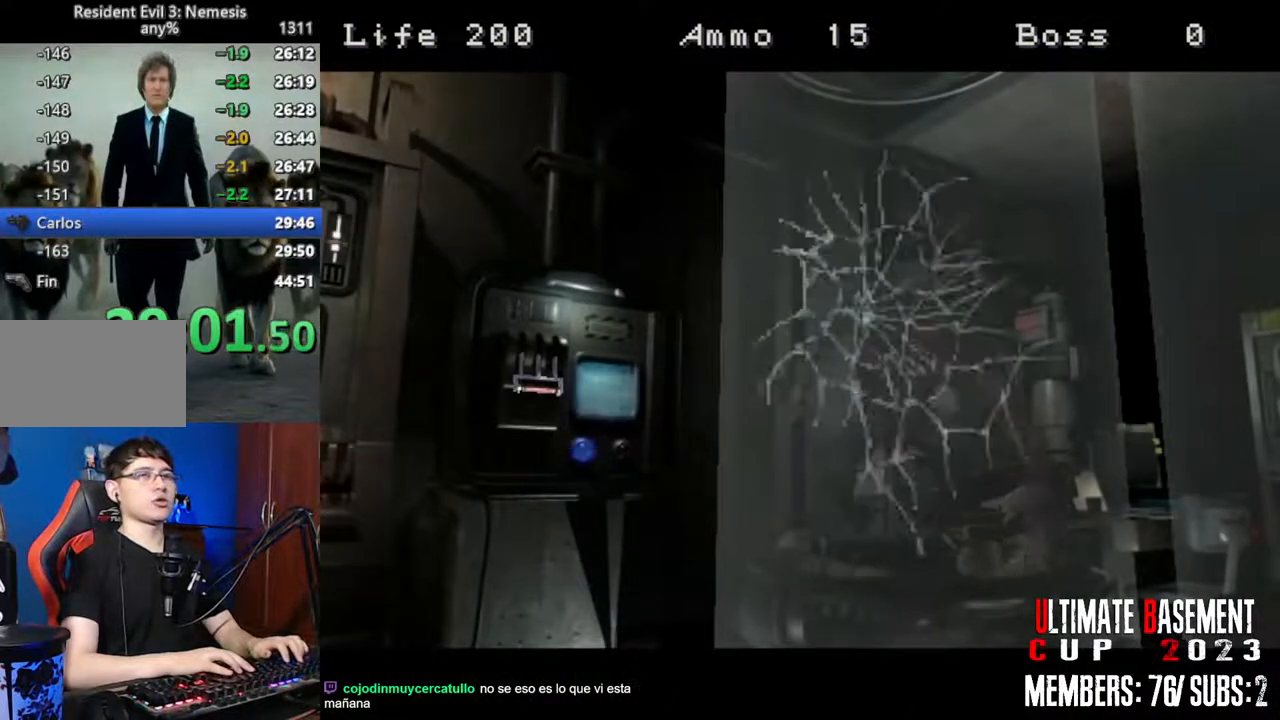
{"keys": [], "events": []}
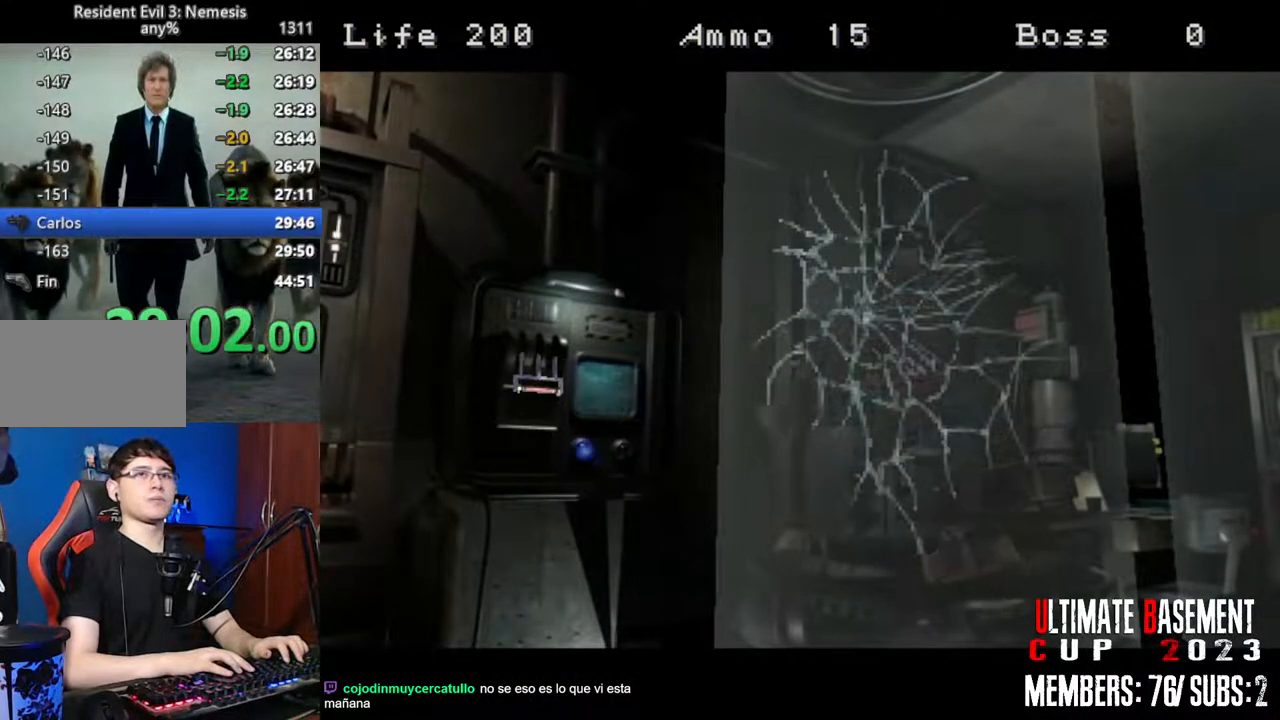
{"keys": [], "events": []}
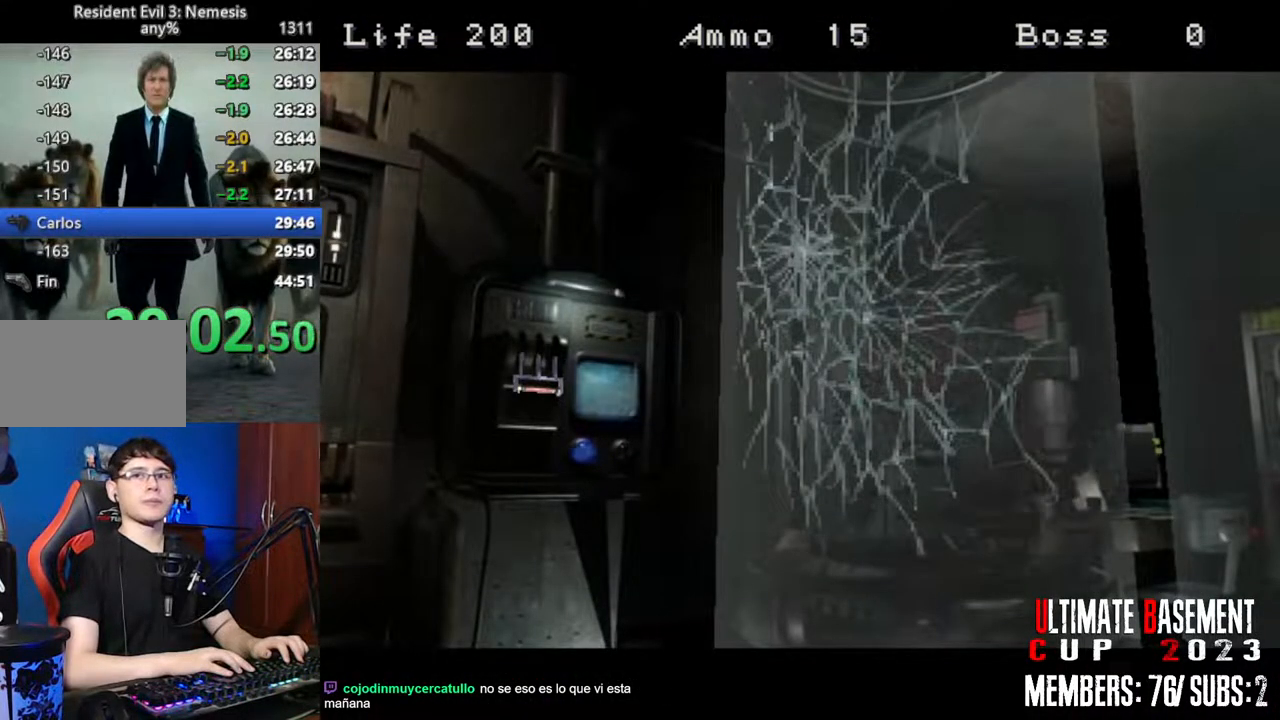
{"keys": [], "events": []}
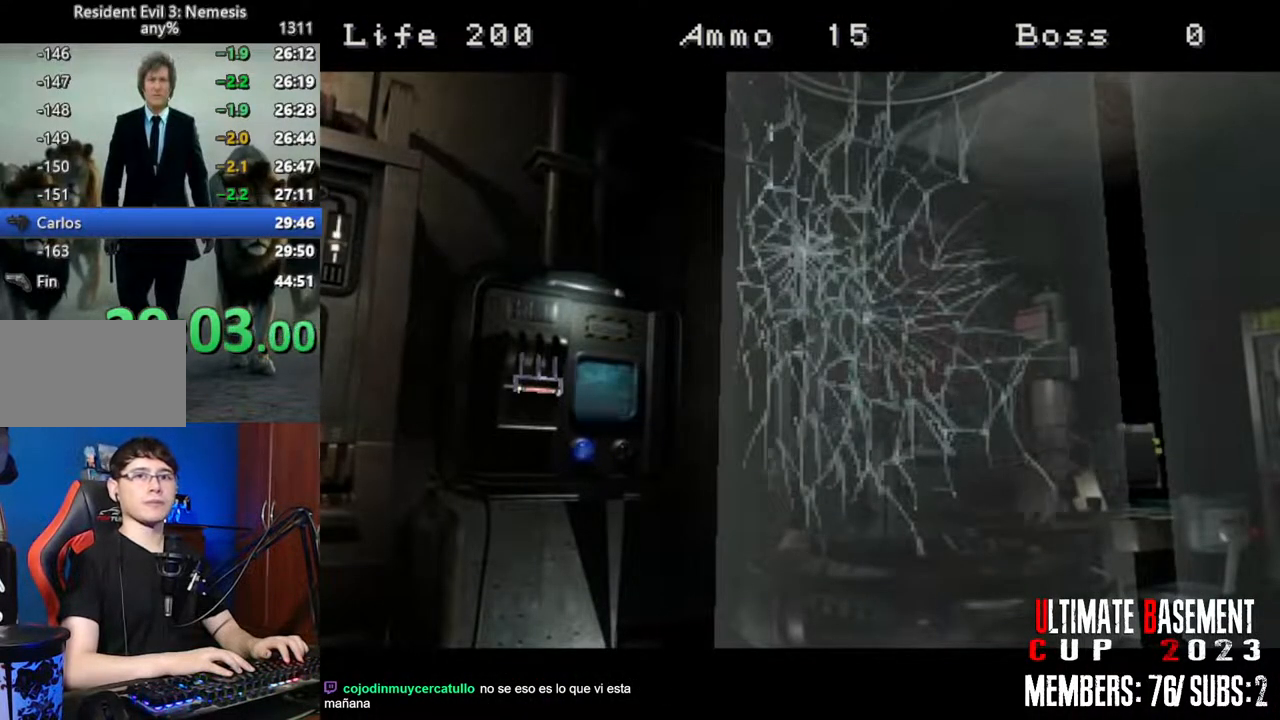
{"keys": [], "events": []}
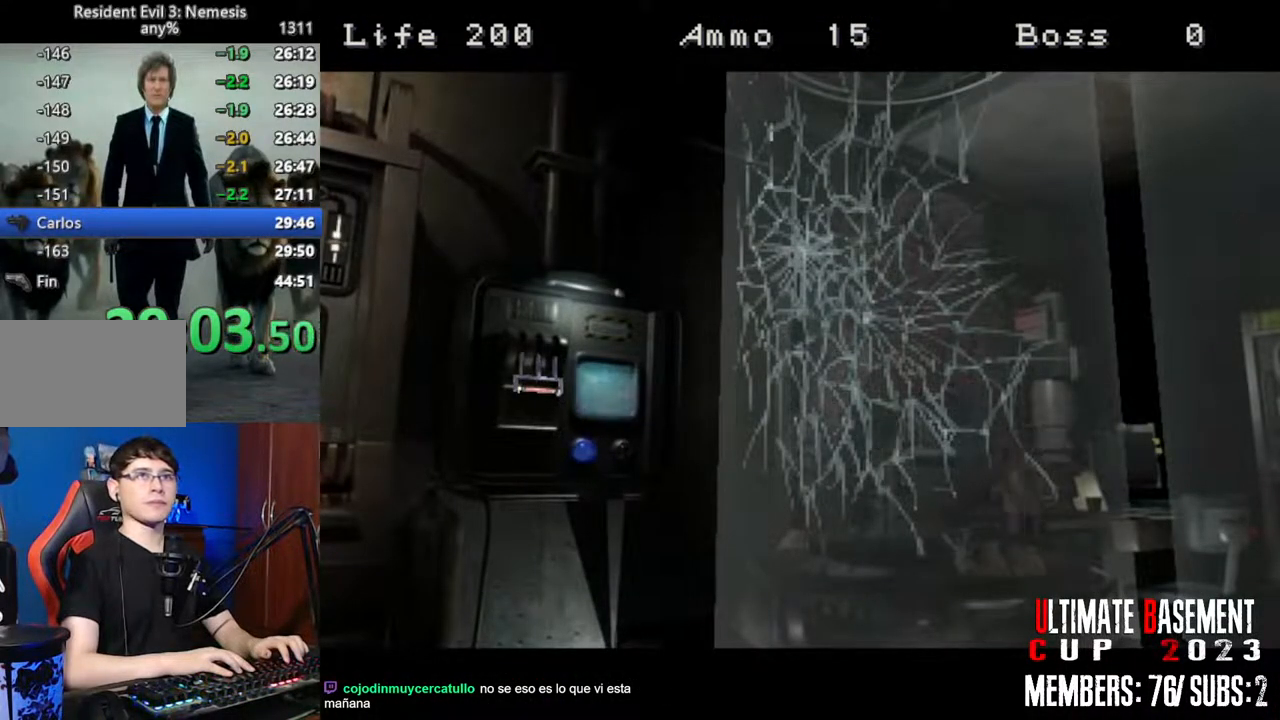
{"keys": ["shift"], "events": [[200, "shift", "down"]]}
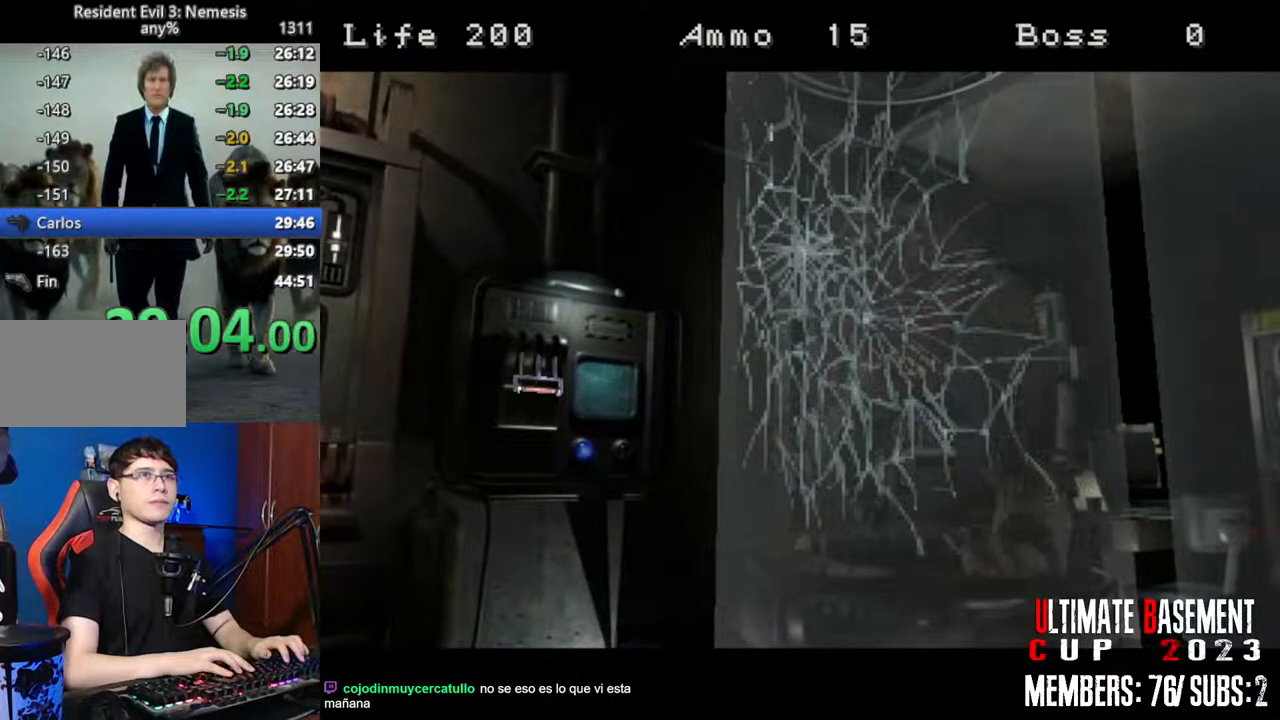
{"keys": ["a", "shift", "w"], "events": [[67, "a", "down"], [67, "w", "down"]]}
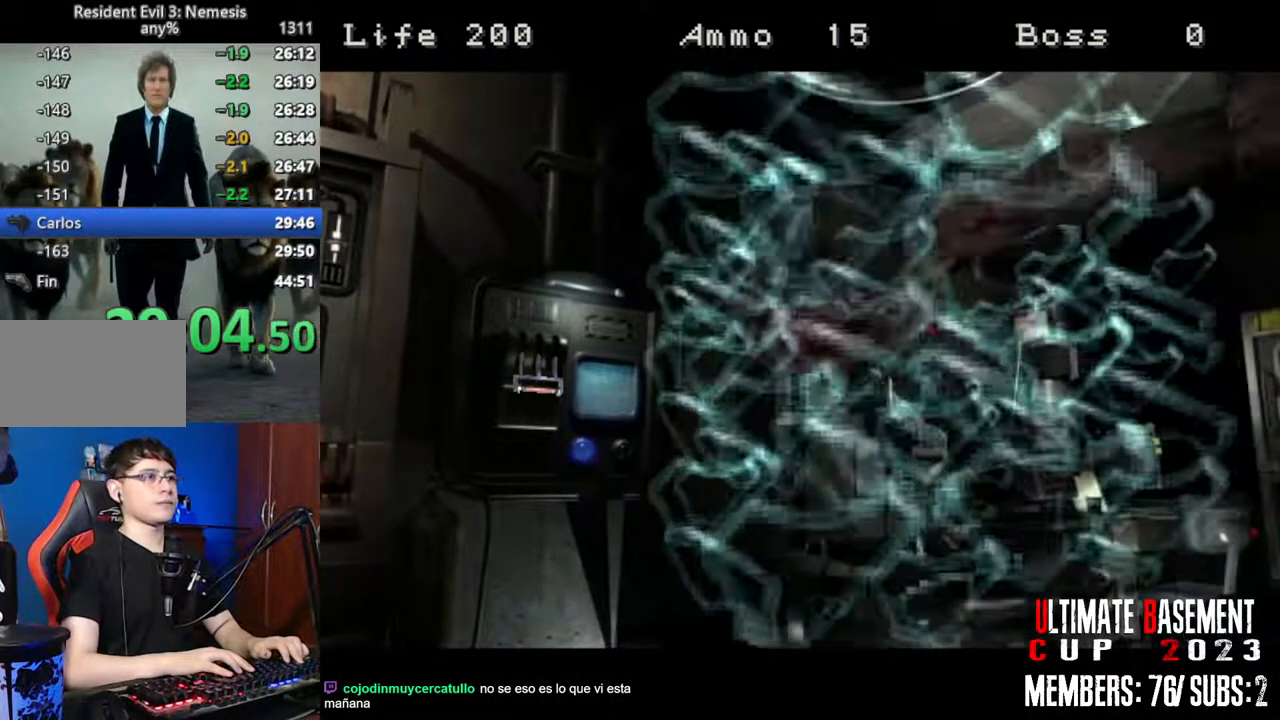
{"keys": ["a", "shift", "w"], "events": []}
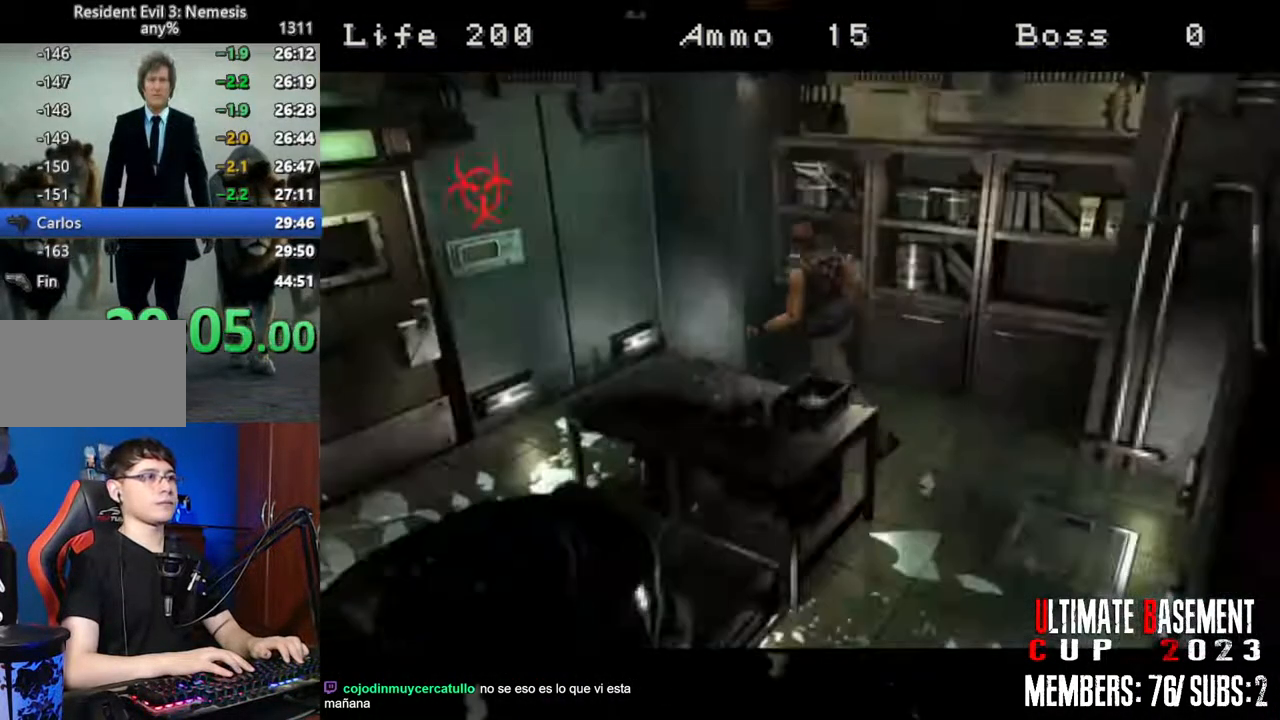
{"keys": ["shift", "w"], "events": [[383, "a", "up"]]}
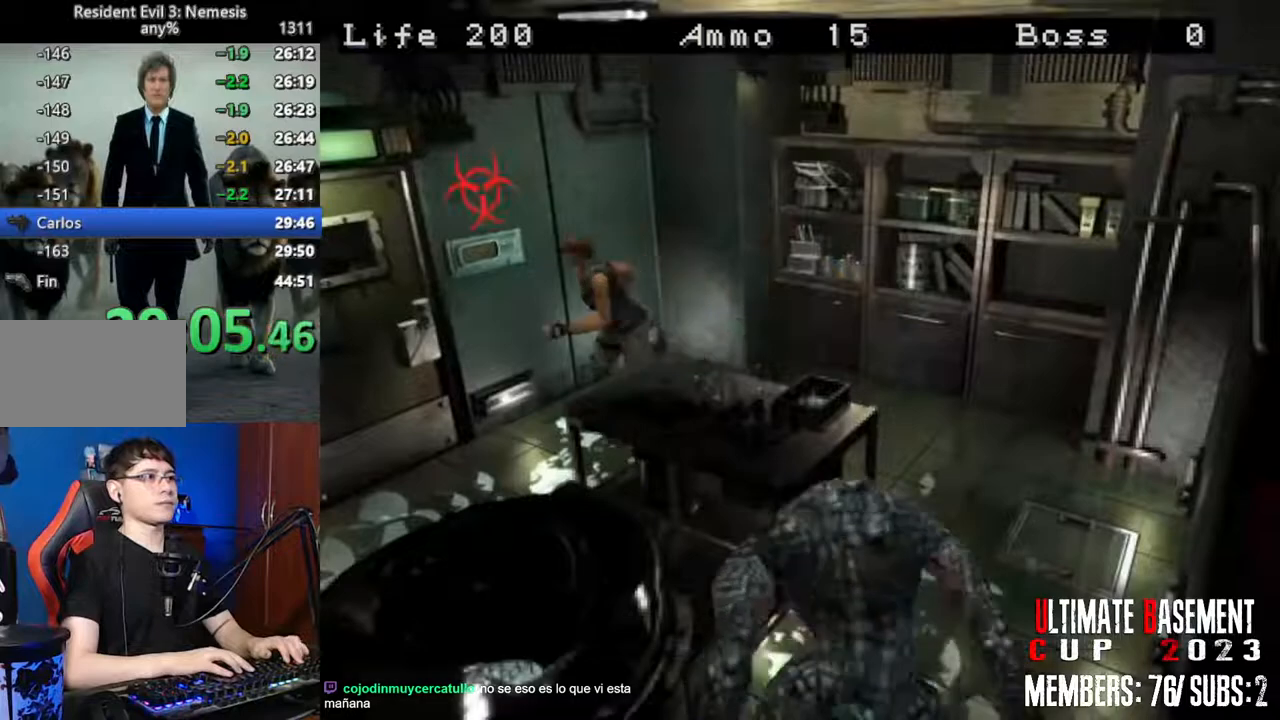
{"keys": ["d", "semicolon", "shift", "w"], "events": [[217, "d", "down"], [217, "semicolon", "down"]]}
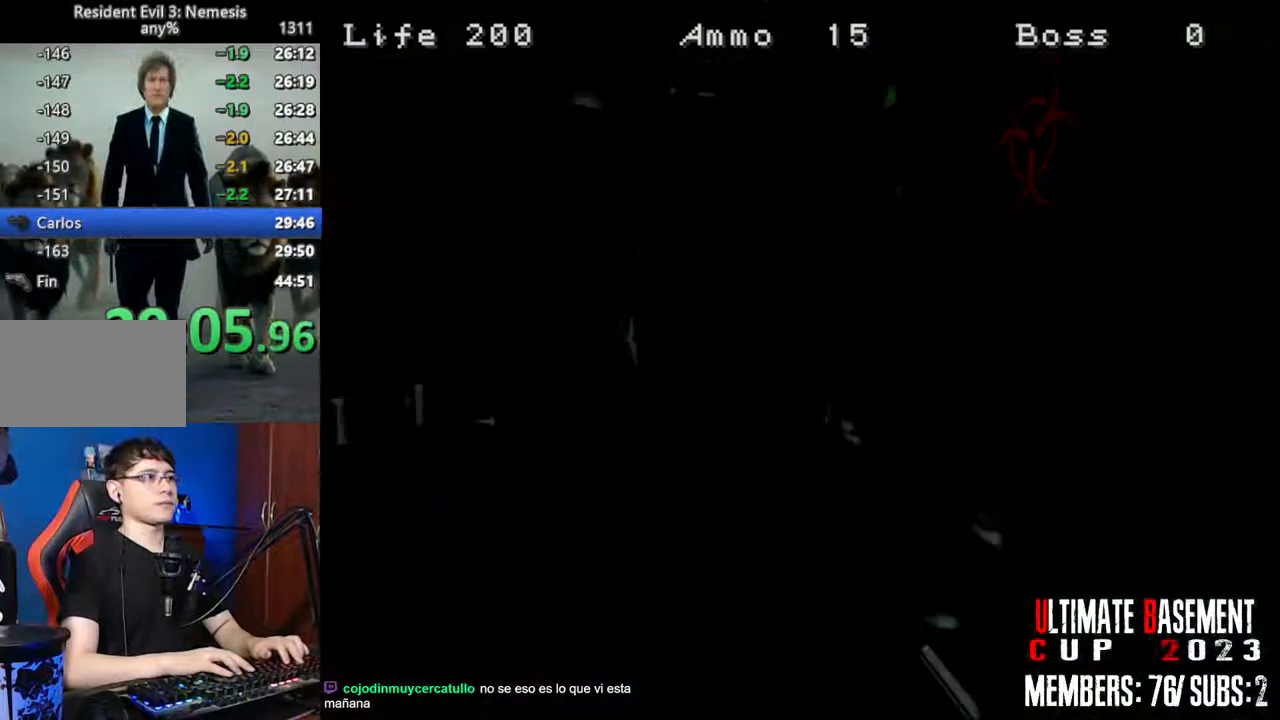
{"keys": ["d", "shift"], "events": [[133, "semicolon", "up"], [233, "w", "up"]]}
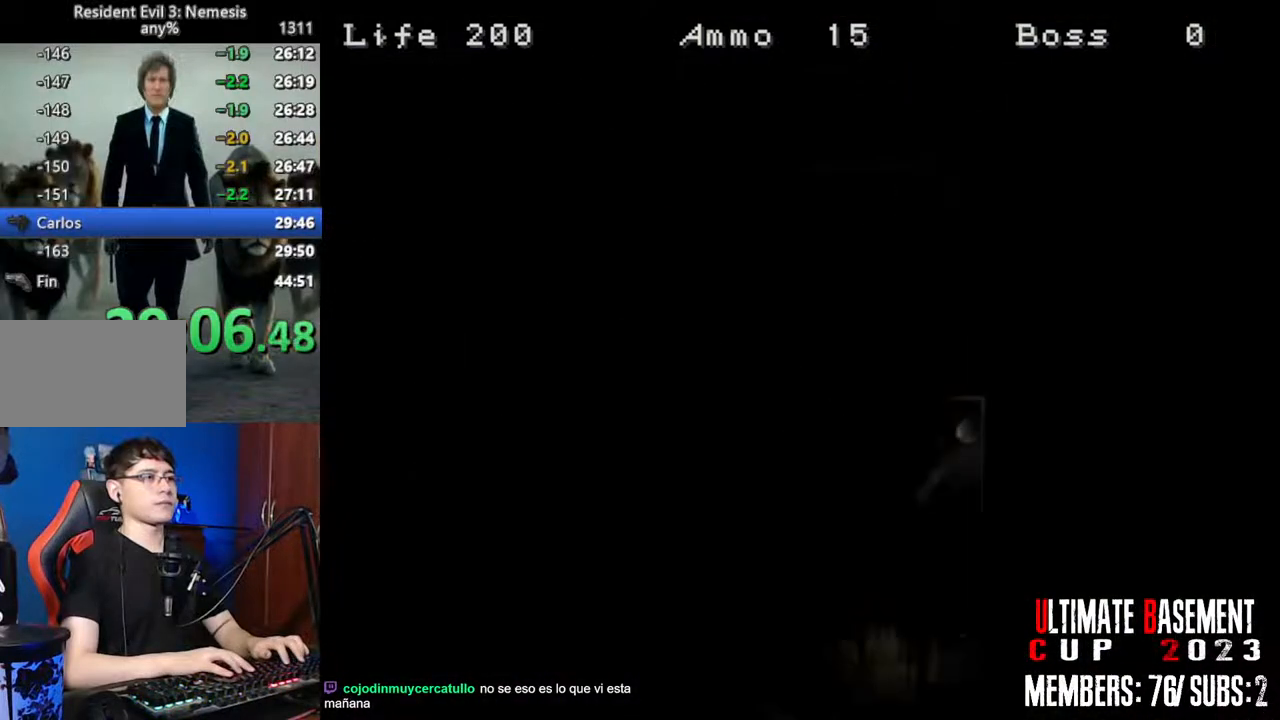
{"keys": ["d", "shift"], "events": []}
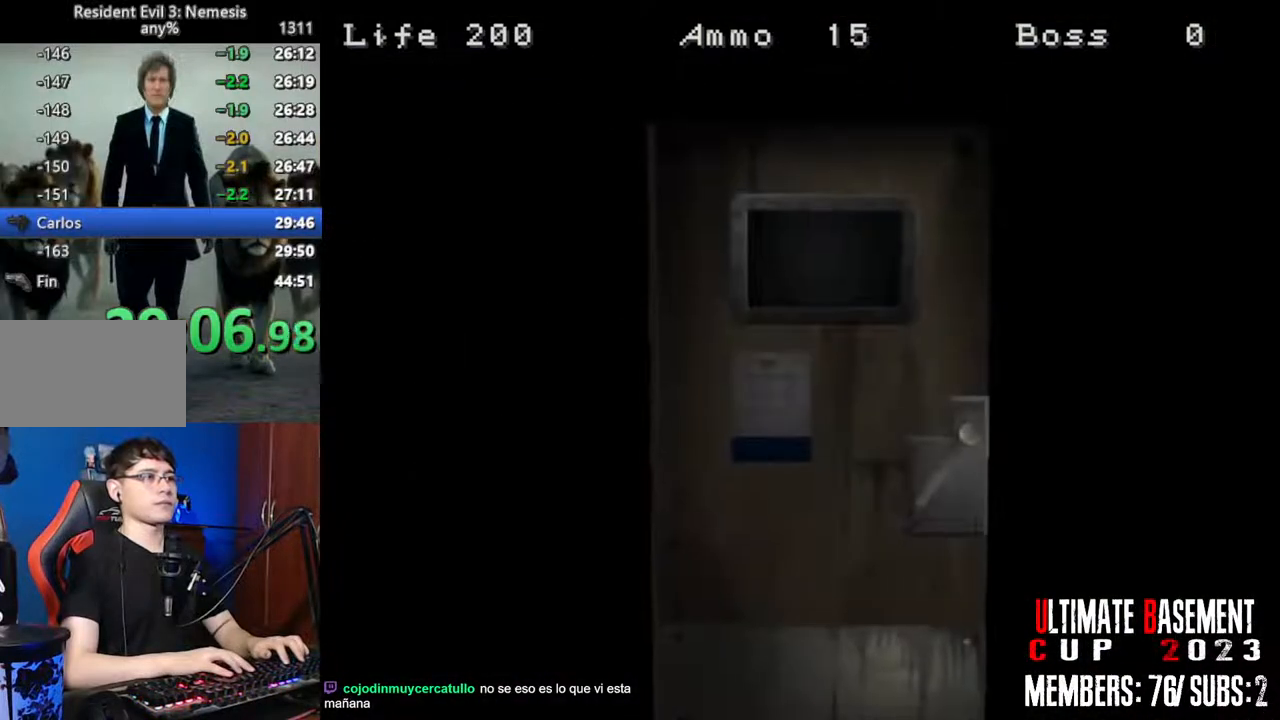
{"keys": ["d", "shift"], "events": [[167, "space", "down"], [300, "space", "up"]]}
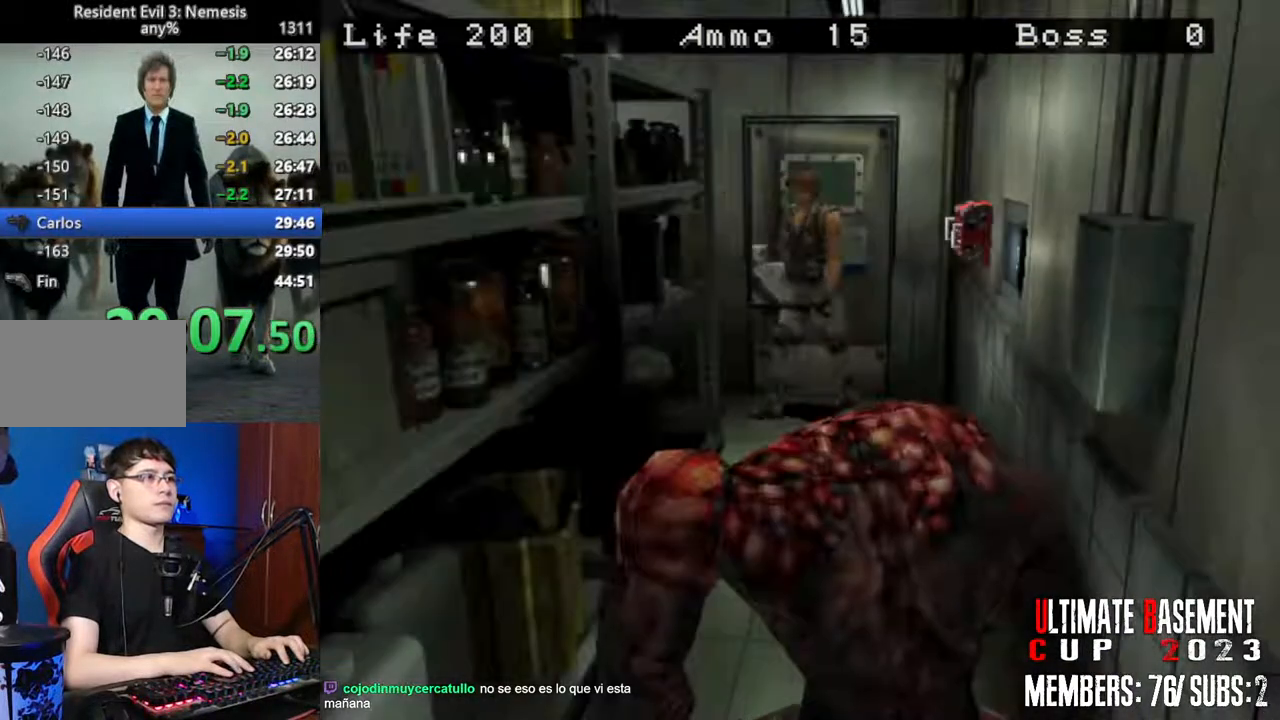
{"keys": ["a", "shift", "w"], "events": [[33, "w", "down"], [317, "d", "up"], [367, "a", "down"]]}
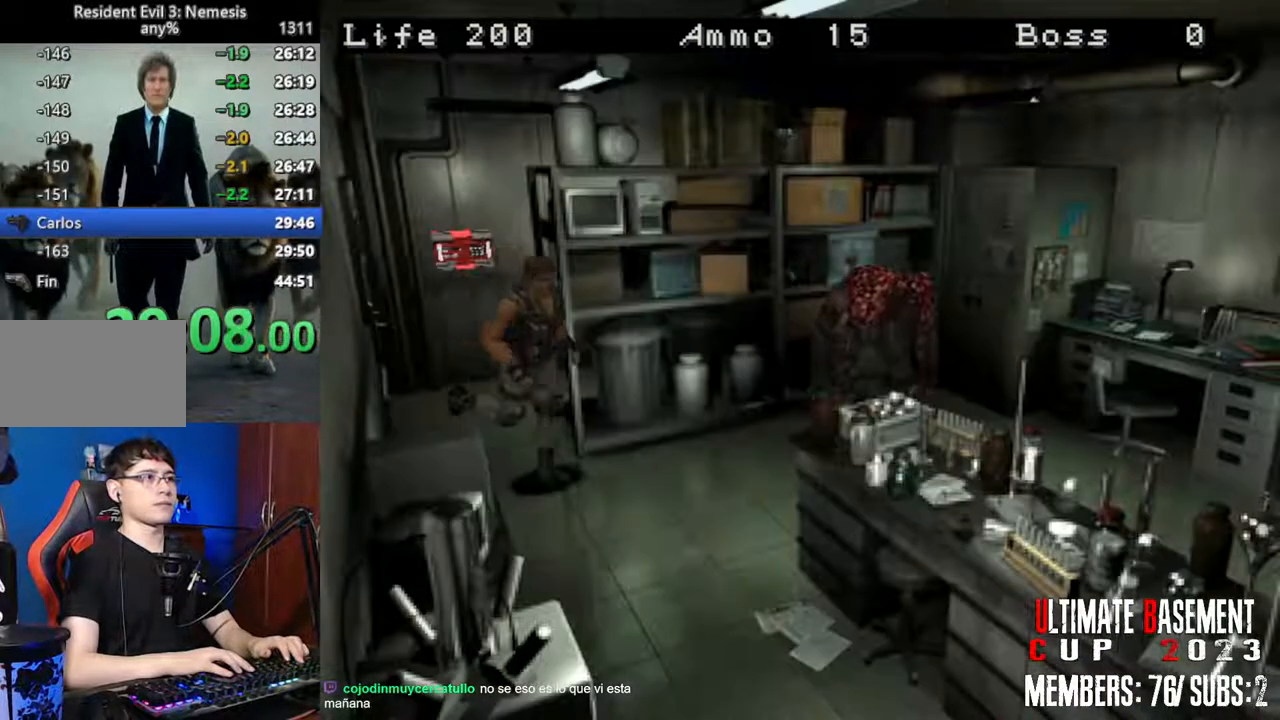
{"keys": ["a", "shift", "w"], "events": []}
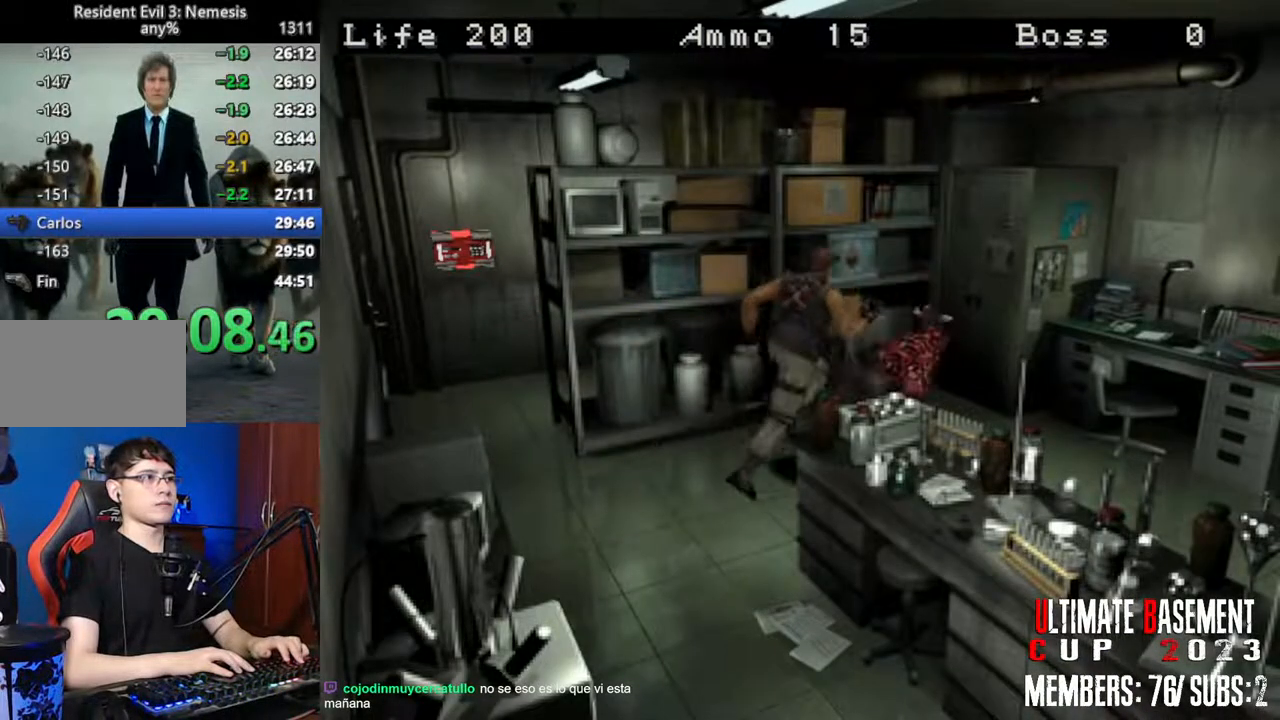
{"keys": ["d", "shift", "w"], "events": [[217, "a", "up"], [217, "d", "down"]]}
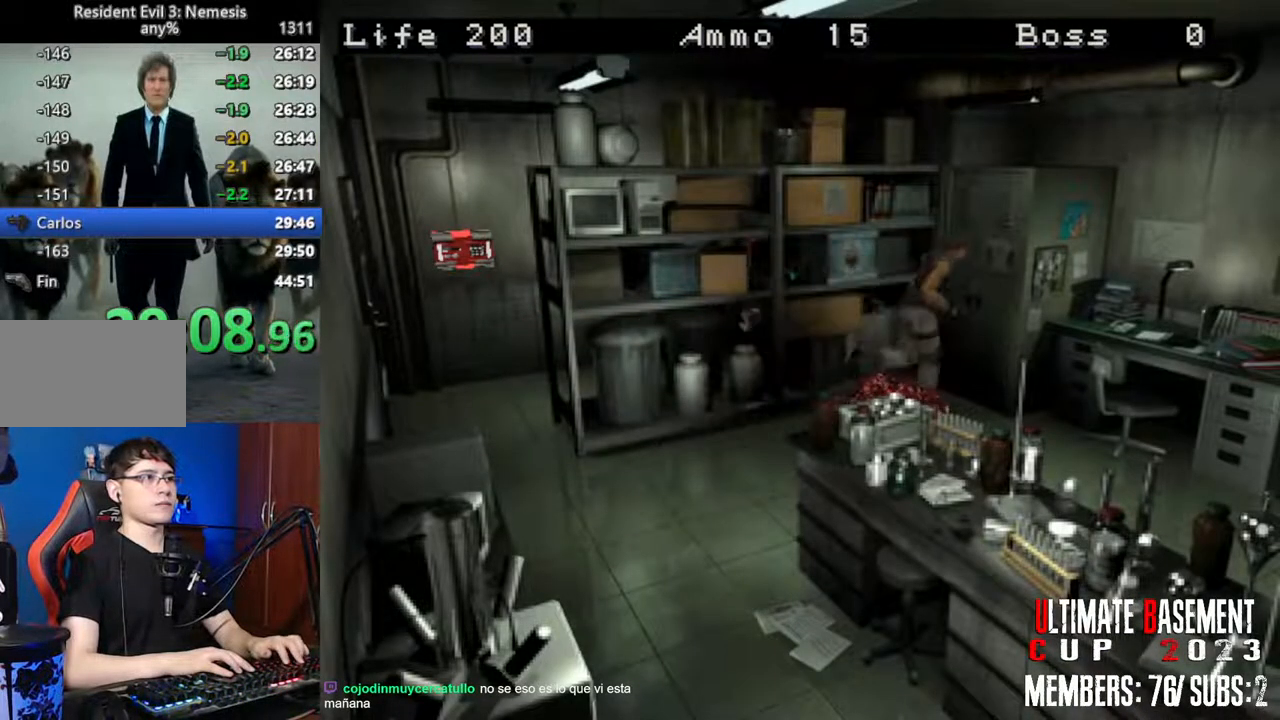
{"keys": ["d", "shift", "w"], "events": []}
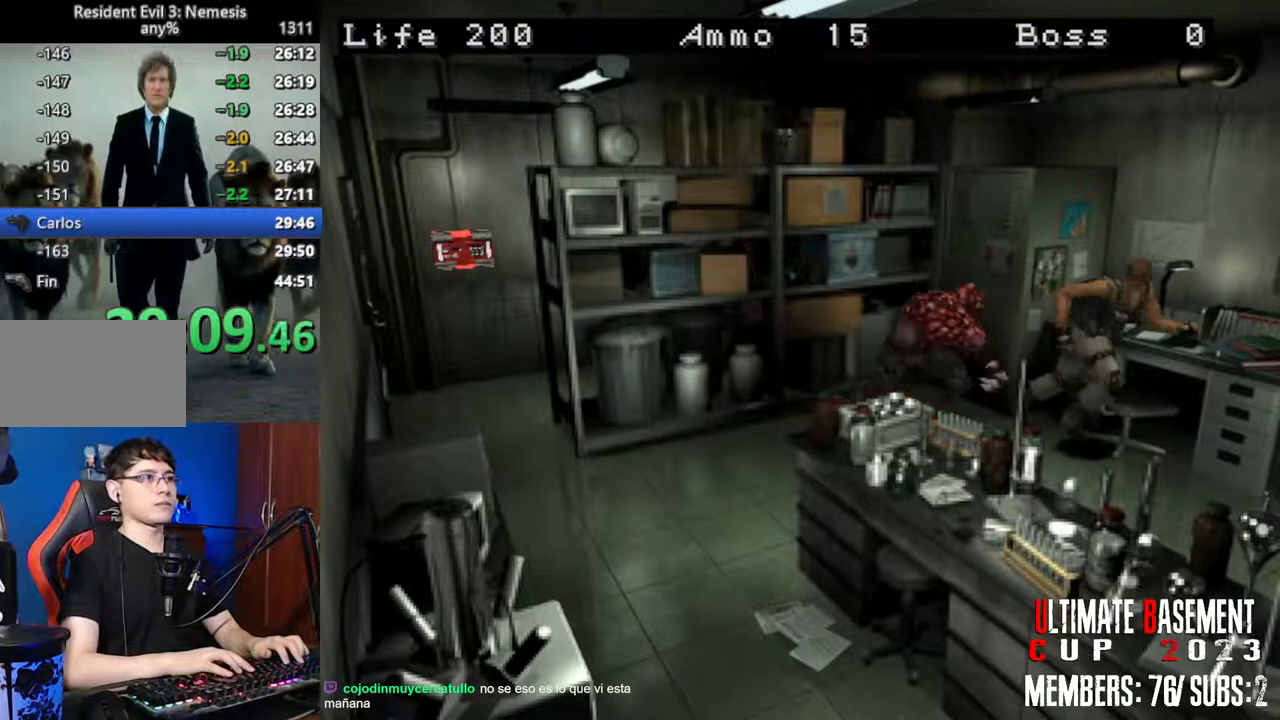
{"keys": ["shift", "w"], "events": [[100, "d", "up"]]}
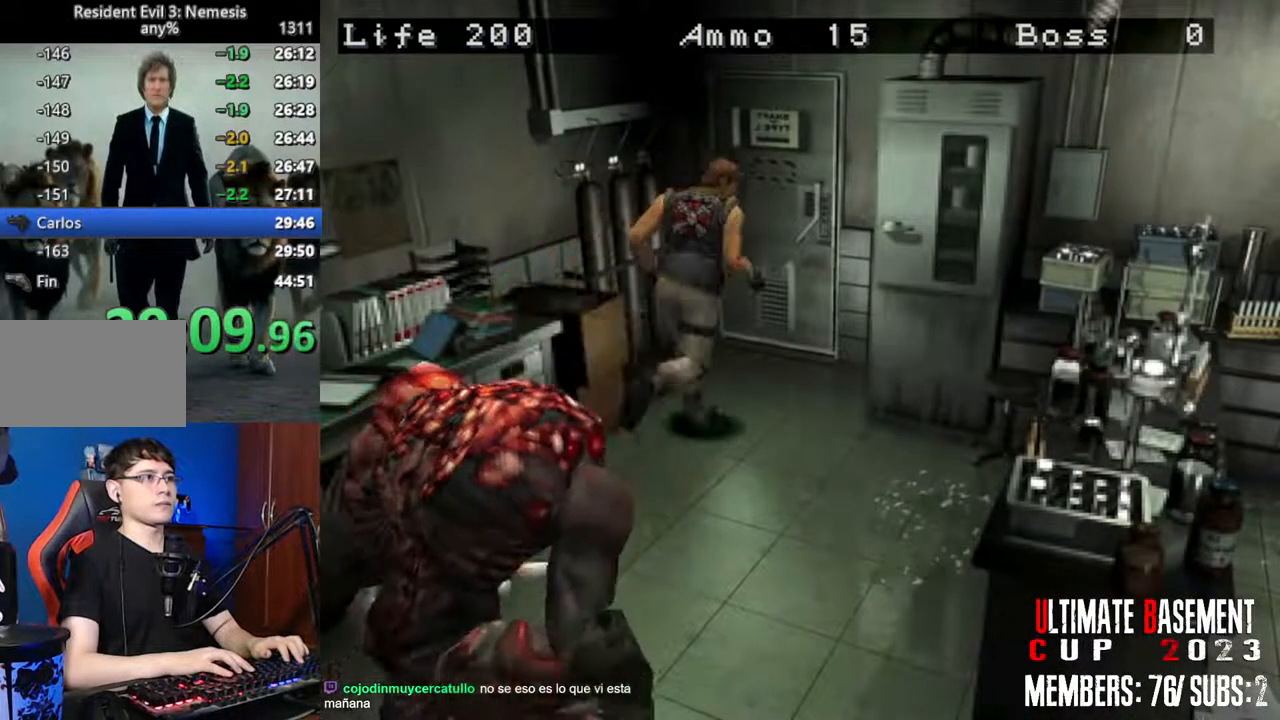
{"keys": ["d", "semicolon", "shift", "w"], "events": [[67, "semicolon", "down"], [400, "d", "down"]]}
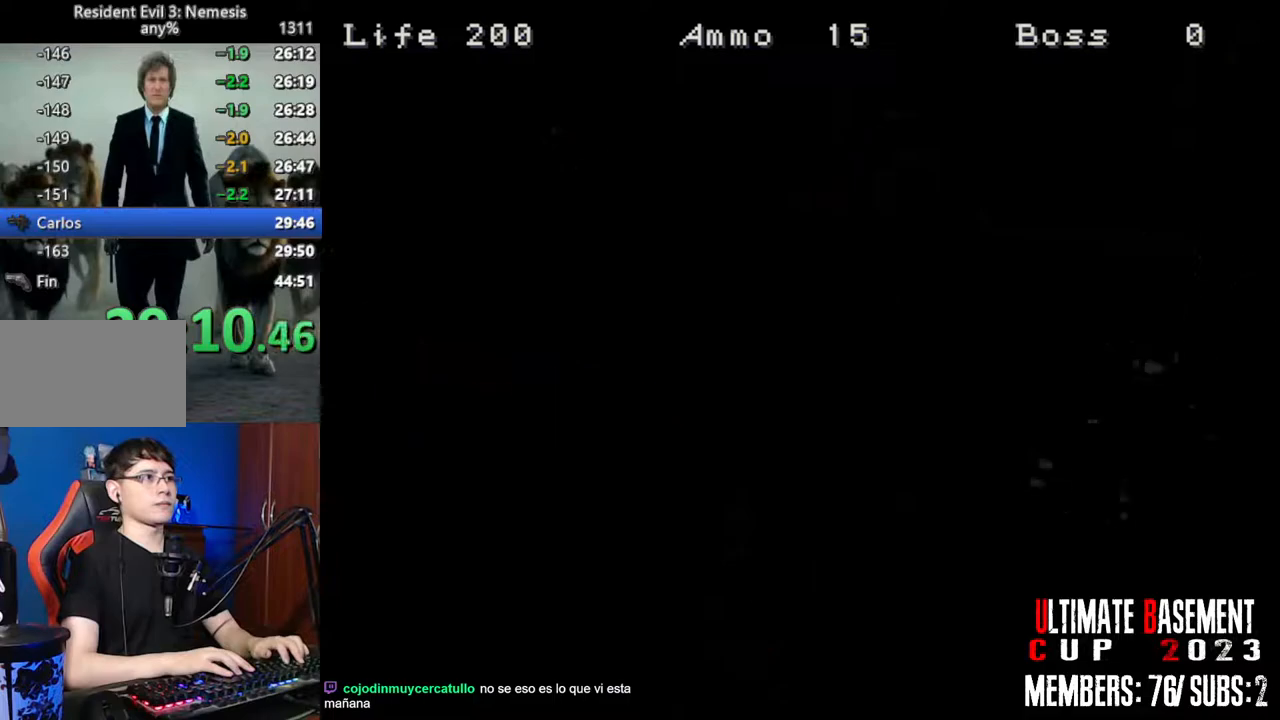
{"keys": ["d", "shift", "space", "w"], "events": [[33, "semicolon", "up"], [417, "space", "down"]]}
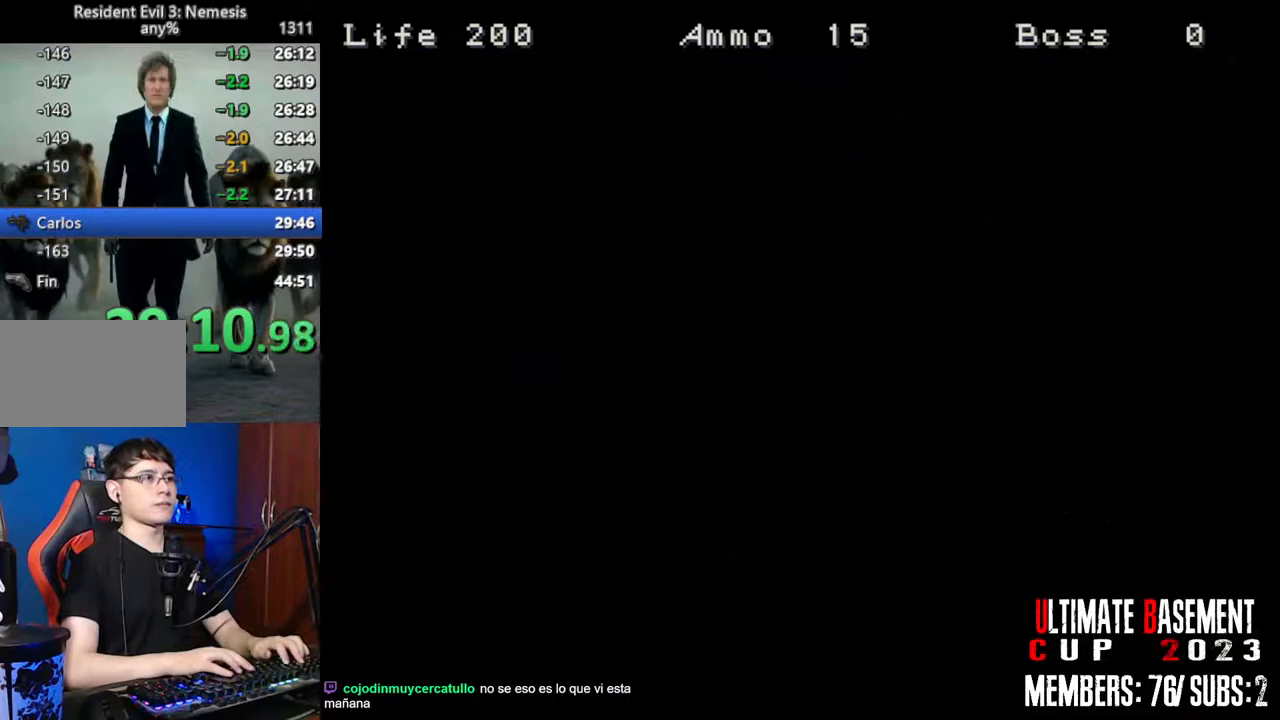
{"keys": ["d", "shift", "w"], "events": [[50, "space", "up"]]}